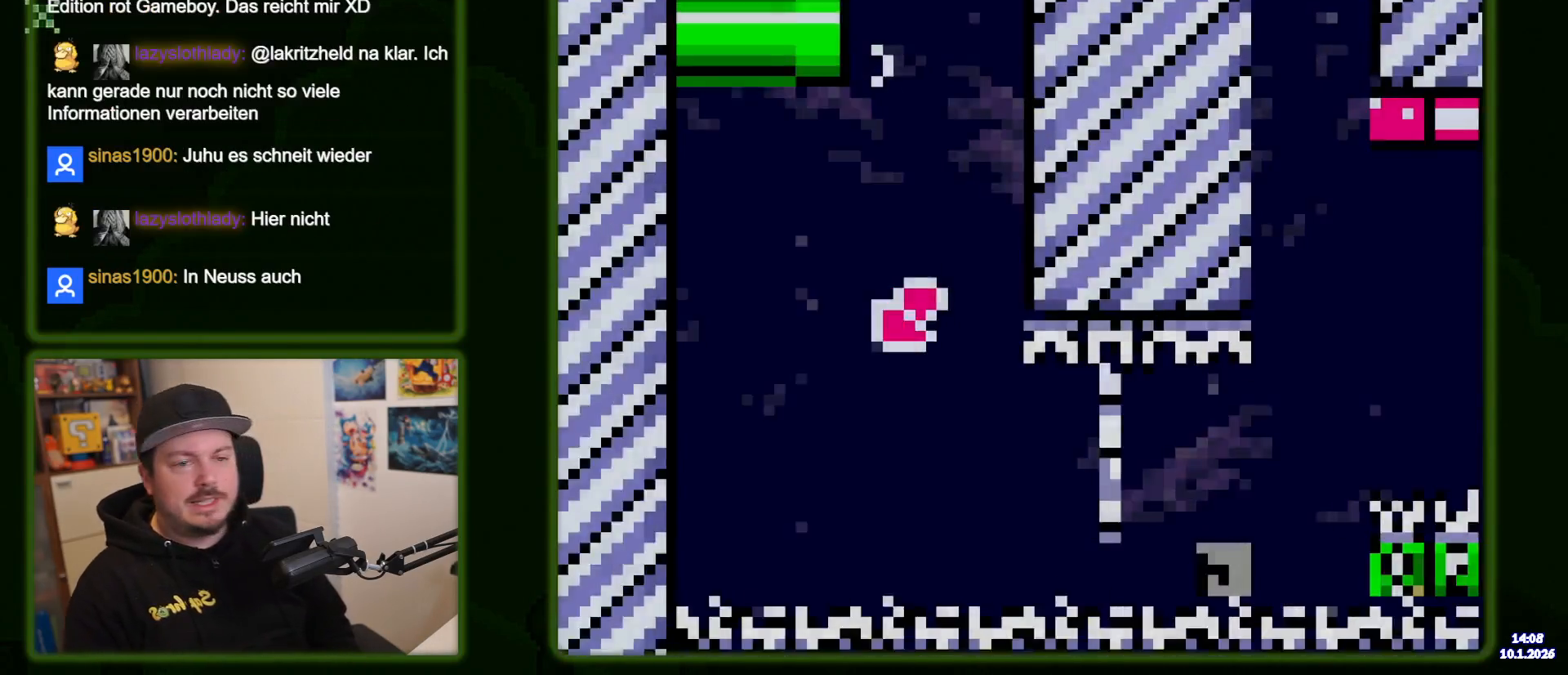
Gameplay with a controller (Nintendo layout); each line is a JSON object with the inputs held at the frame after it (dt_ms = milliseconds from this image to that frame). "events" lists button and stick changes between this image and that frame as [ms after this image, input, new state], when the widget could be followed in between. Not read: DPAD_RIGHT L3 R3.
{"dt_ms": 500, "buttons": ["B", "Y"], "events": []}
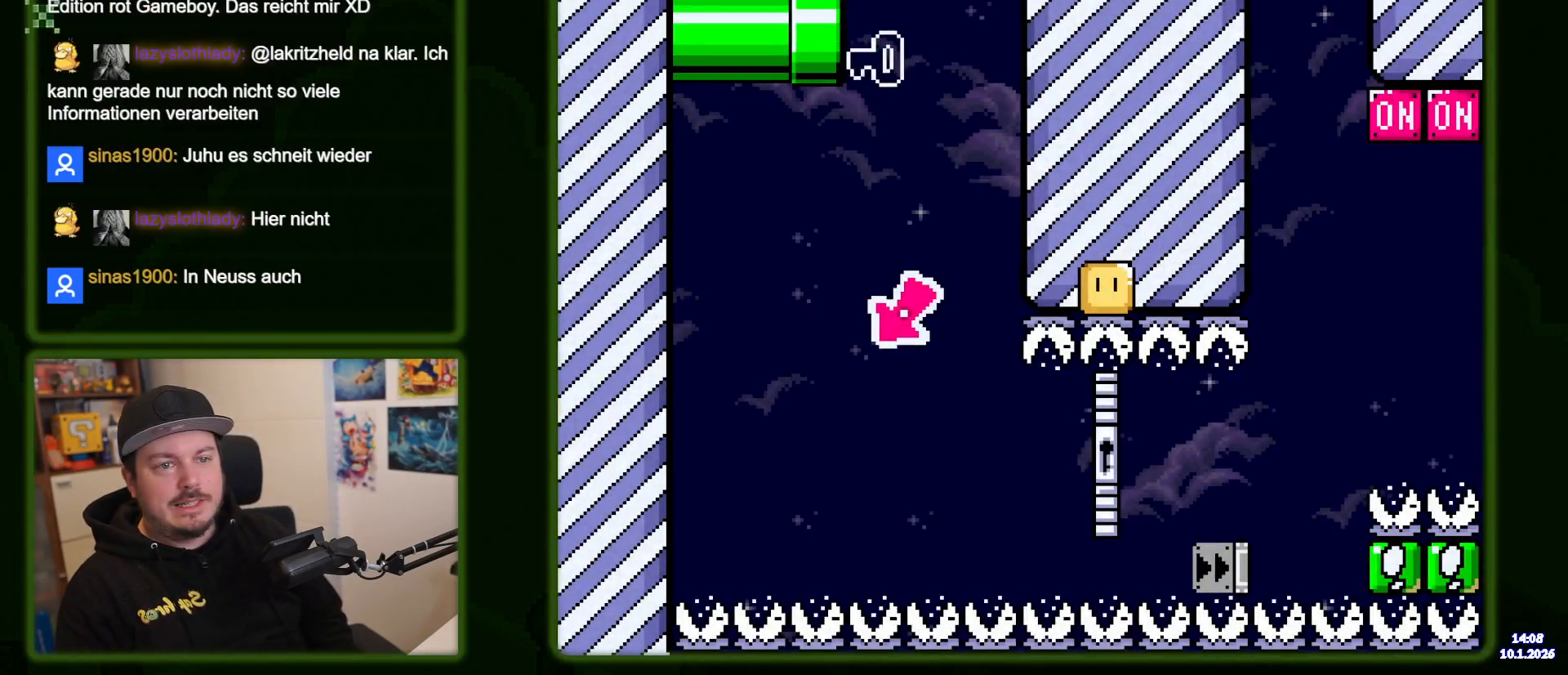
{"dt_ms": 500, "buttons": ["B", "Y"], "events": []}
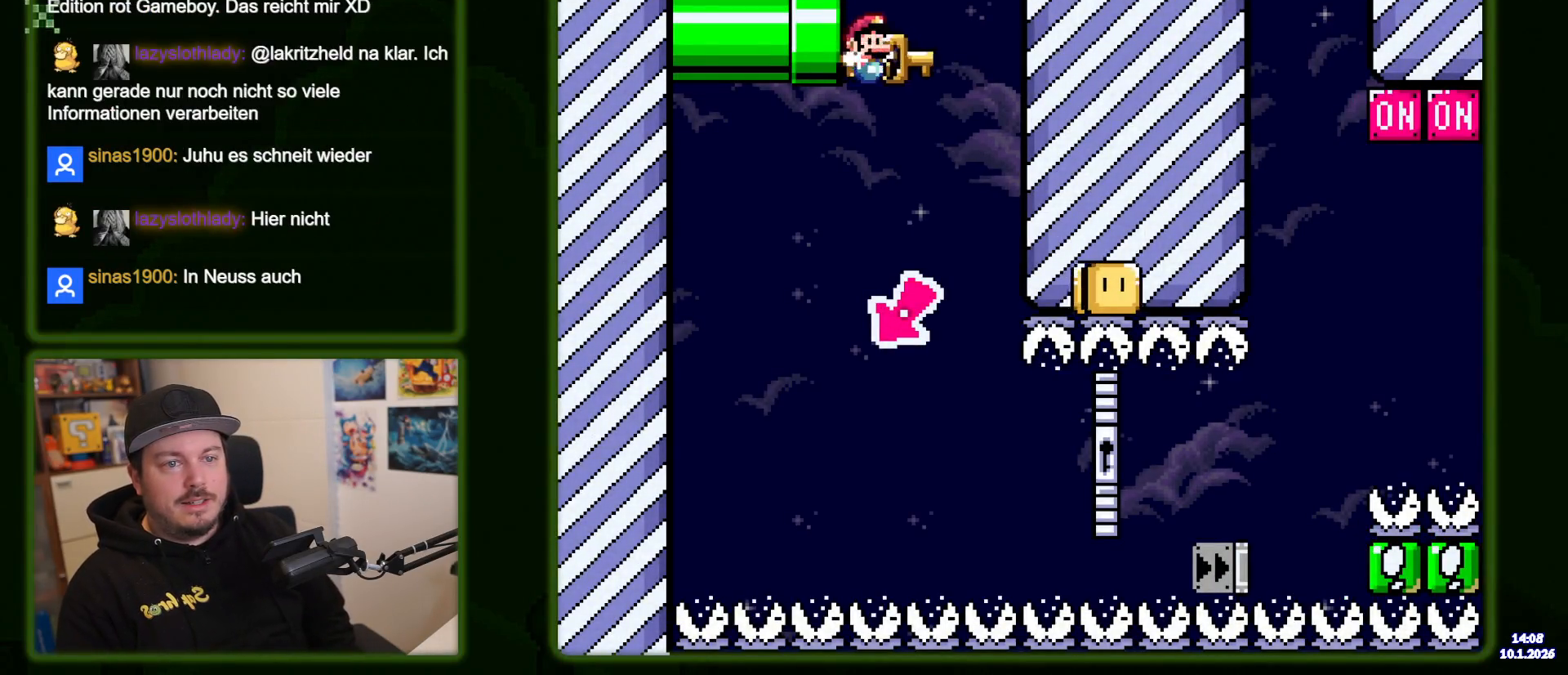
{"dt_ms": 500, "buttons": ["B", "Y", "DPAD_LEFT"], "events": [[483, "DPAD_LEFT", "down"]]}
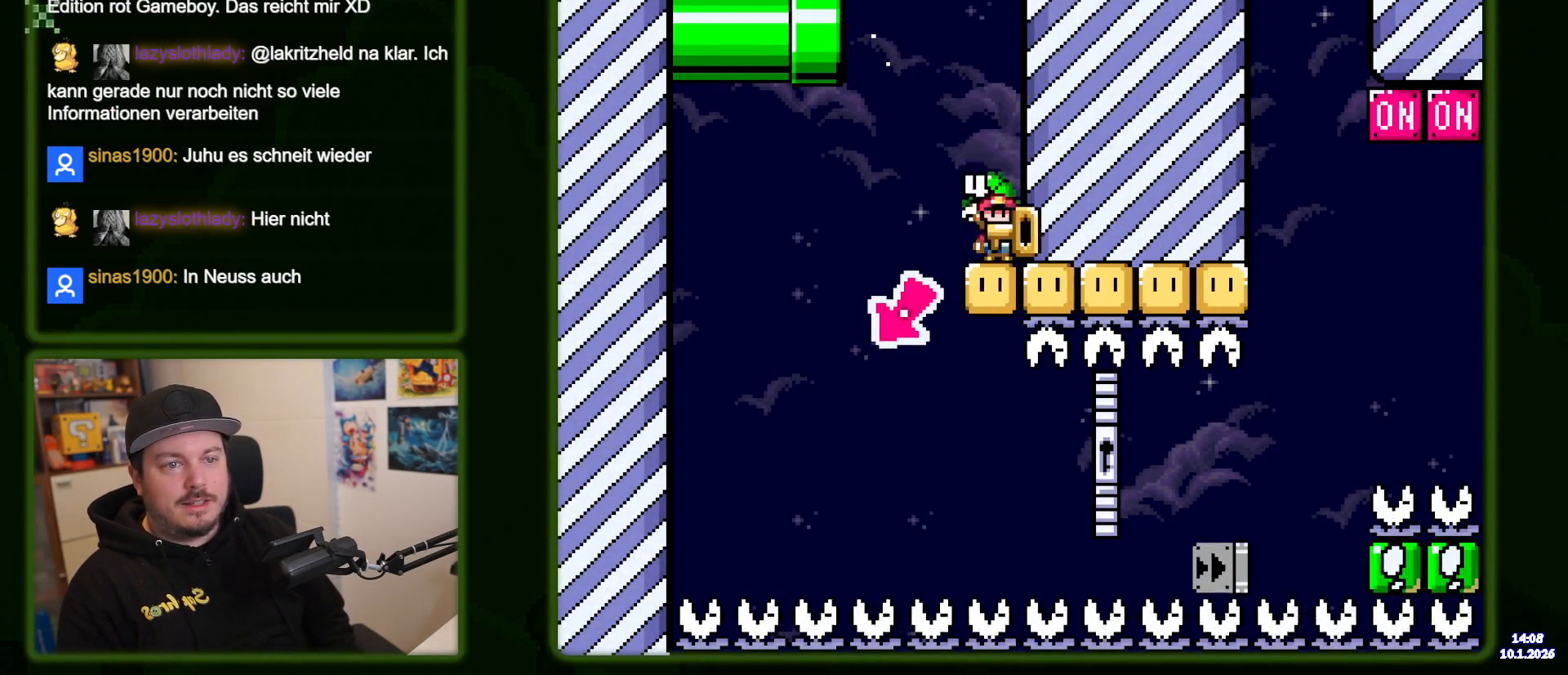
{"dt_ms": 500, "buttons": ["Y"], "events": [[50, "B", "up"], [350, "DPAD_LEFT", "up"]]}
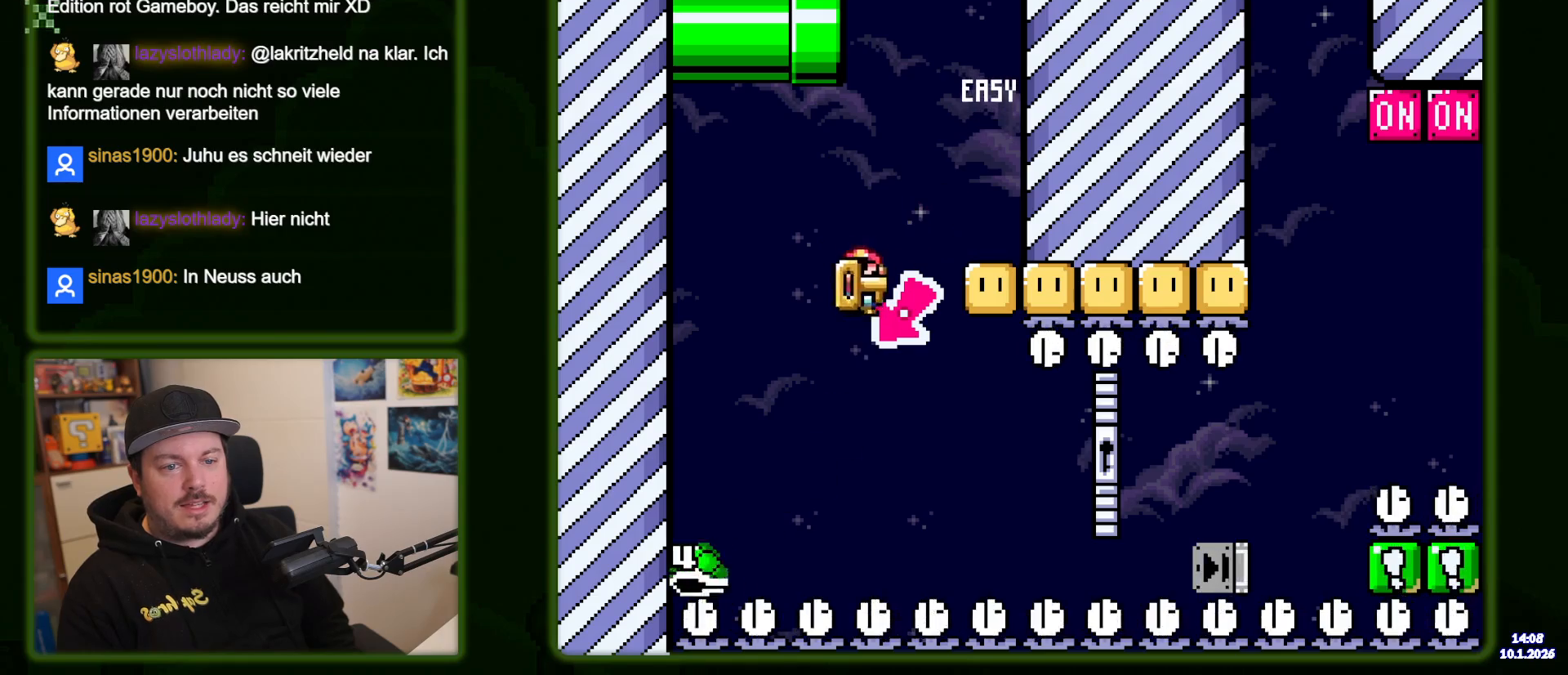
{"dt_ms": 500, "buttons": ["B", "Y"], "events": [[383, "B", "down"]]}
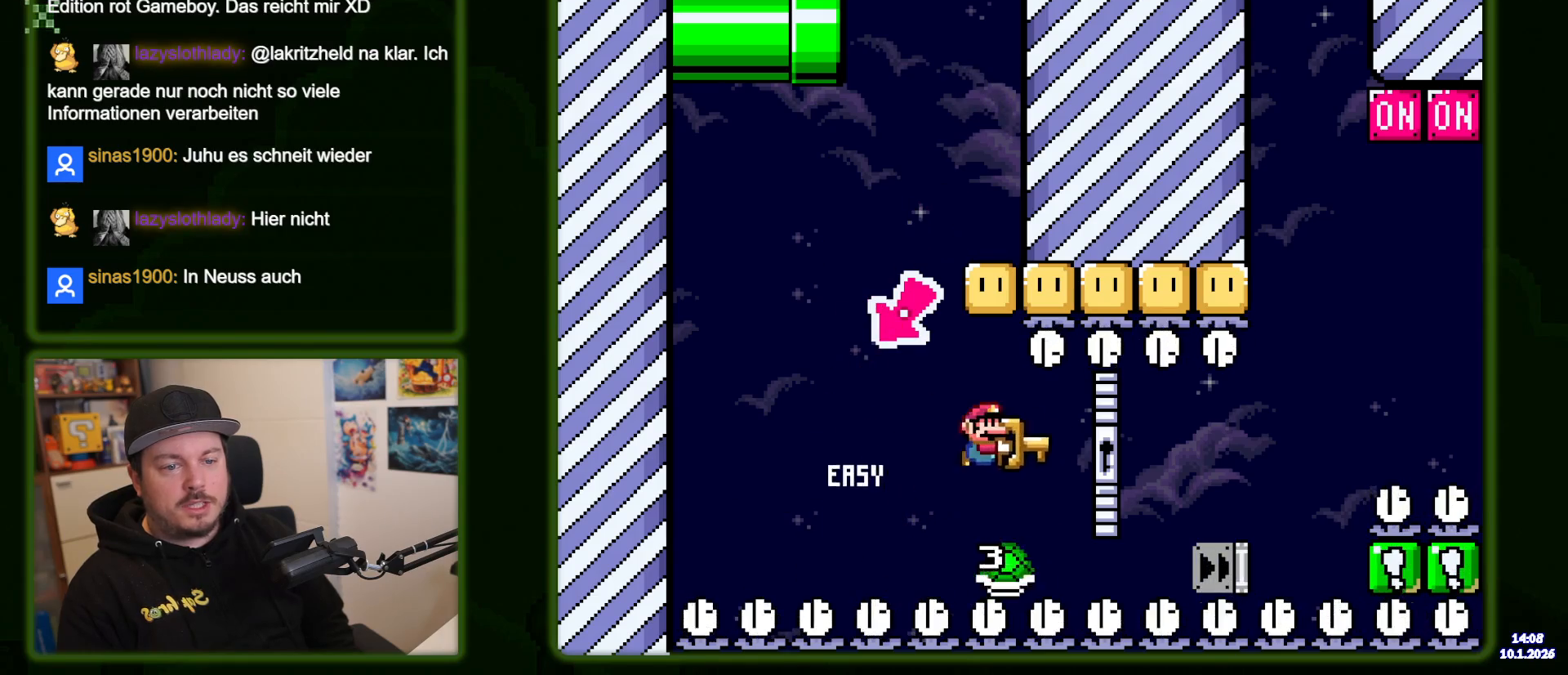
{"dt_ms": 1000, "buttons": ["B", "Y"], "events": []}
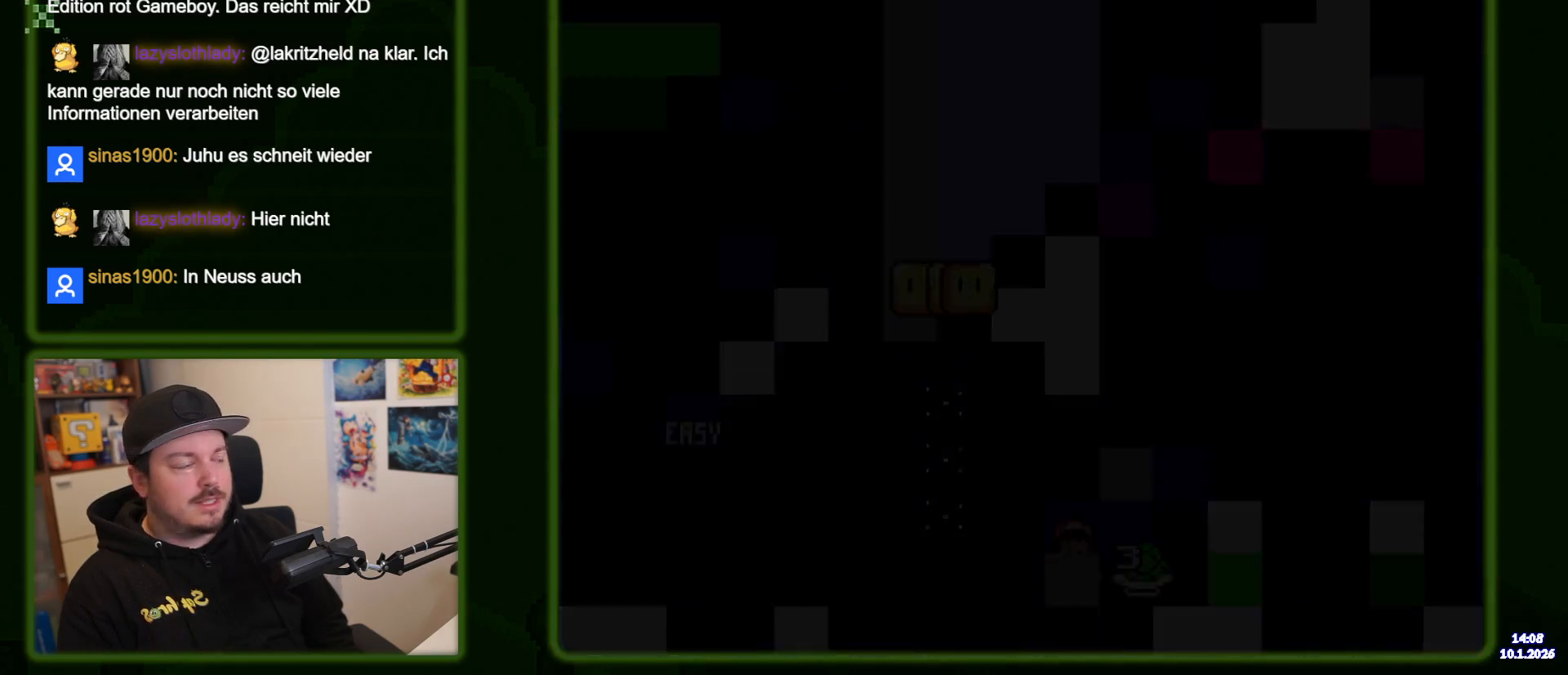
{"dt_ms": 500, "buttons": ["B", "Y"], "events": []}
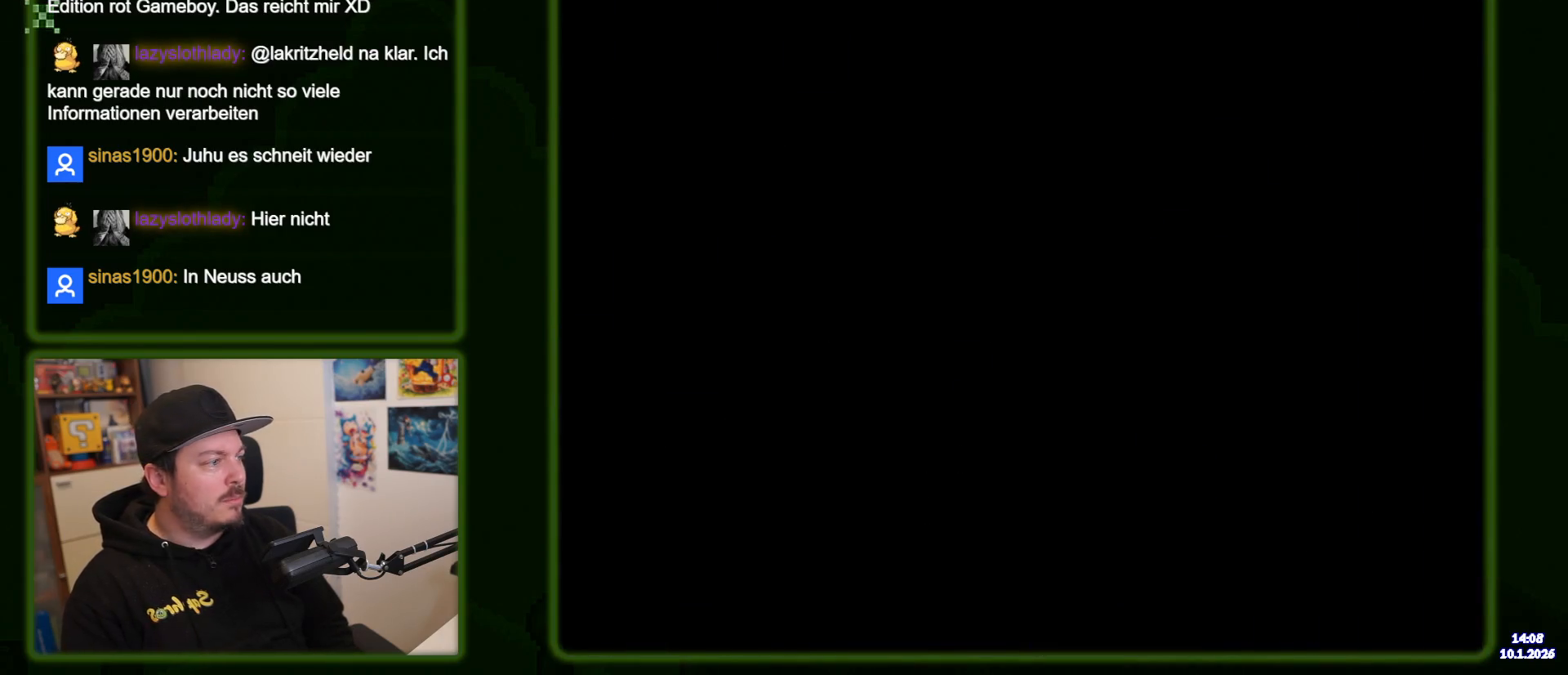
{"dt_ms": 500, "buttons": ["B", "Y"], "events": []}
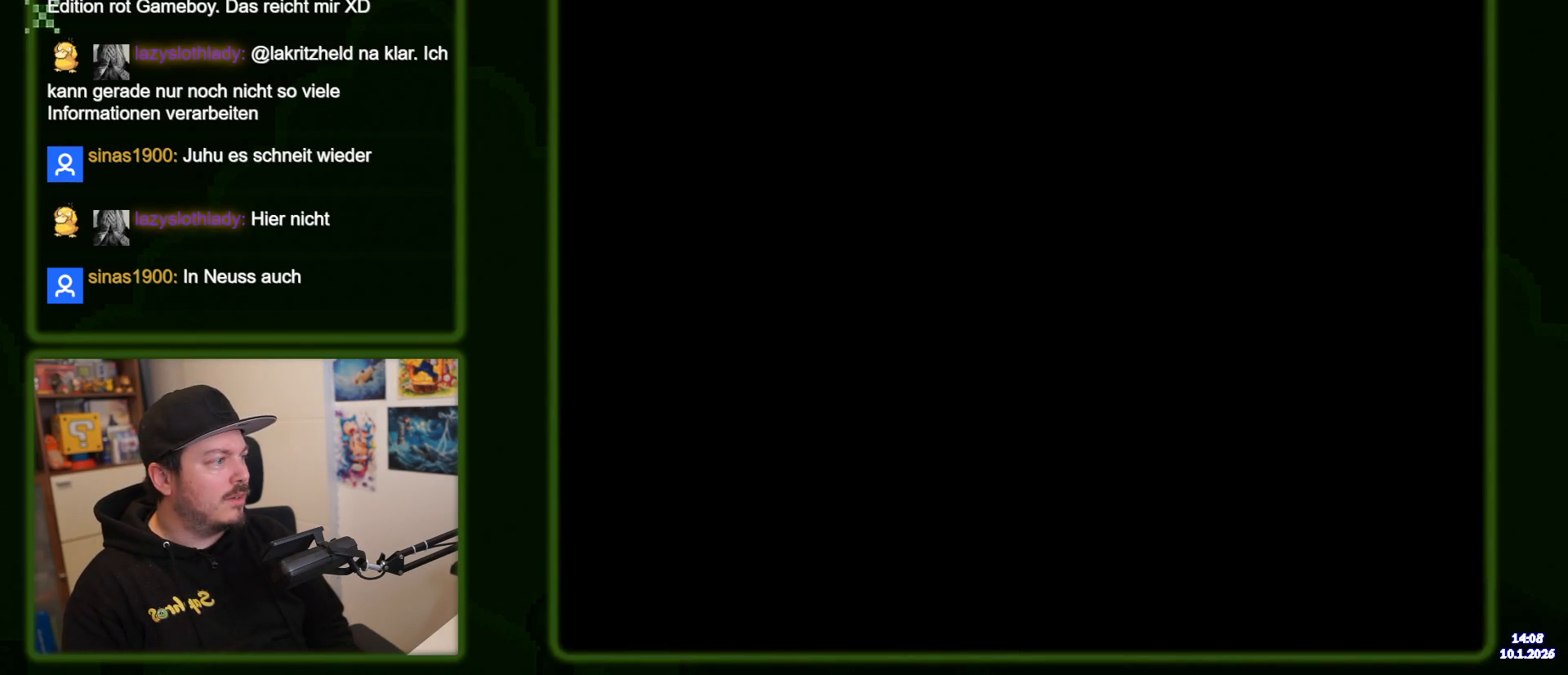
{"dt_ms": 500, "buttons": ["B", "Y"], "events": []}
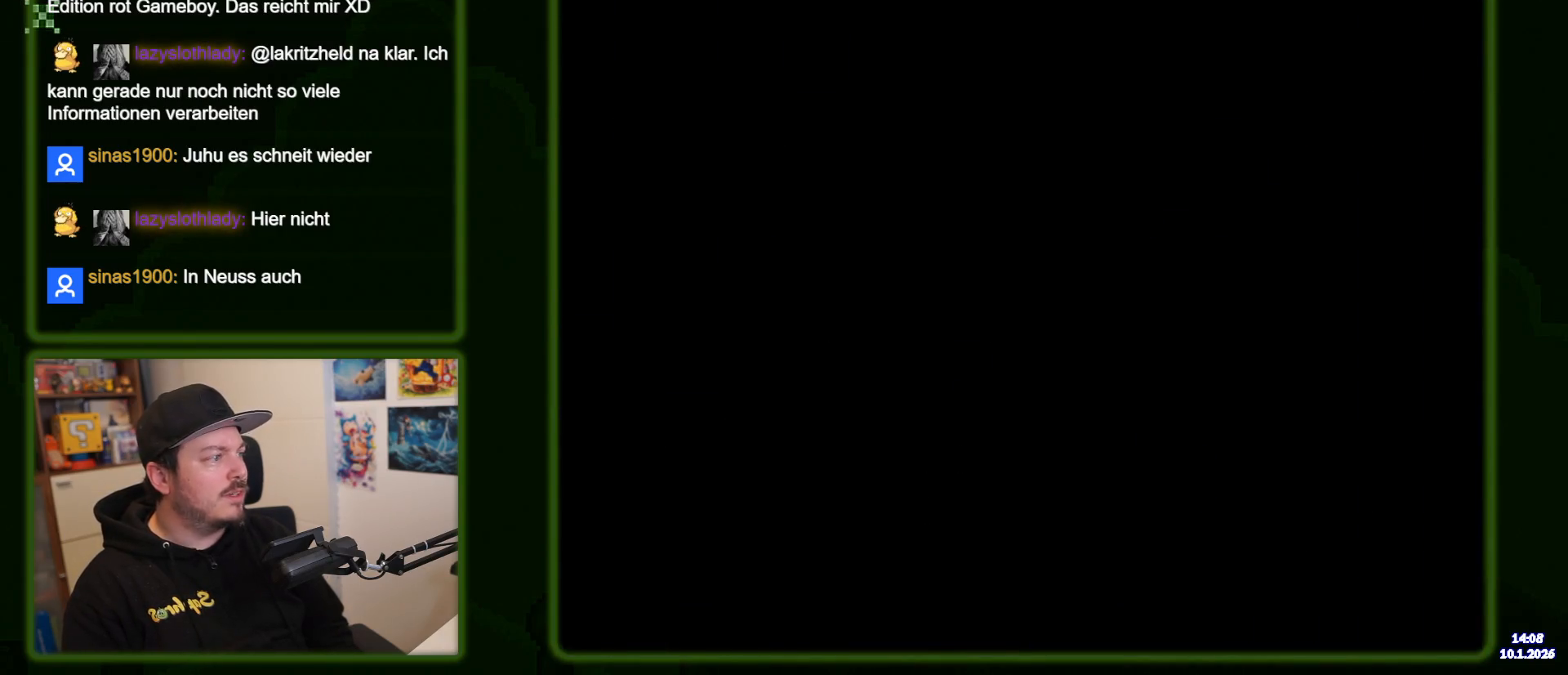
{"dt_ms": 500, "buttons": ["B", "Y"], "events": []}
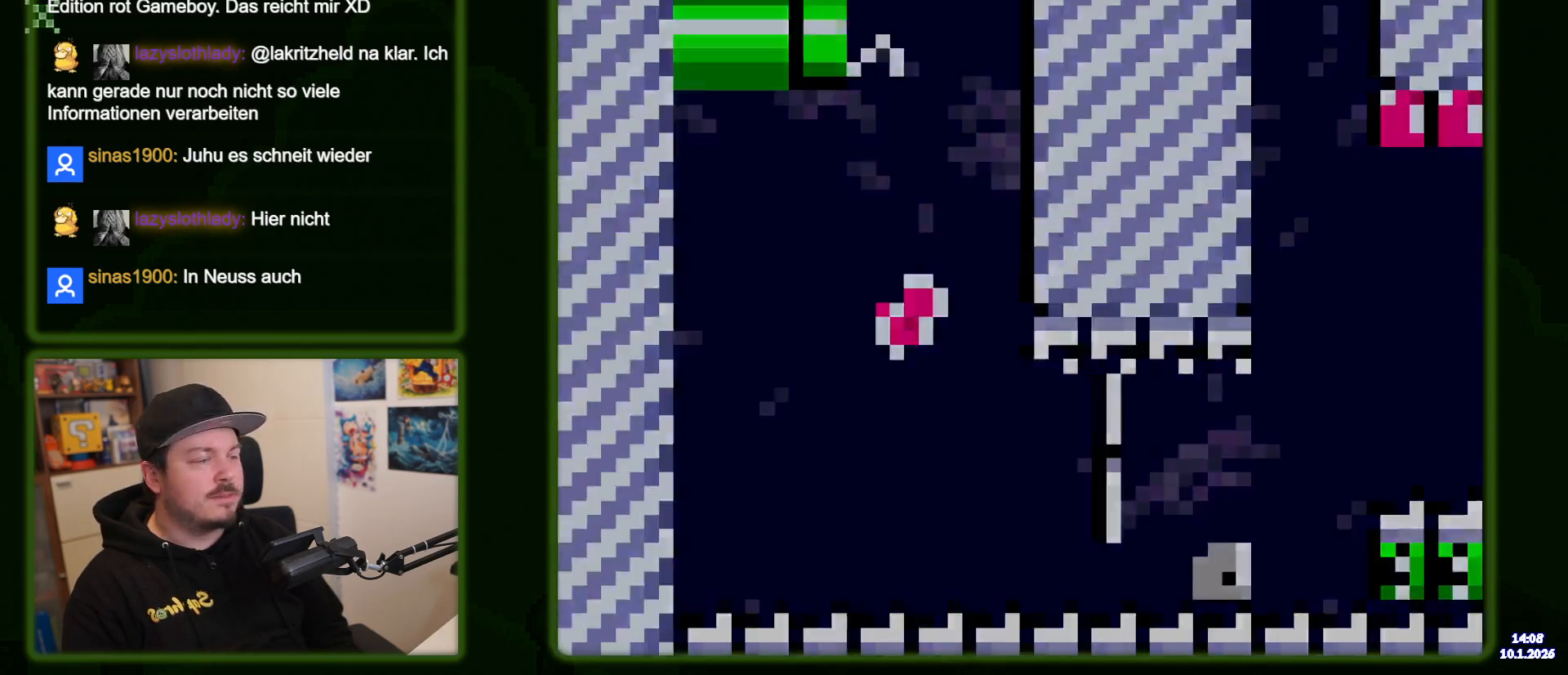
{"dt_ms": 500, "buttons": ["B", "Y"], "events": []}
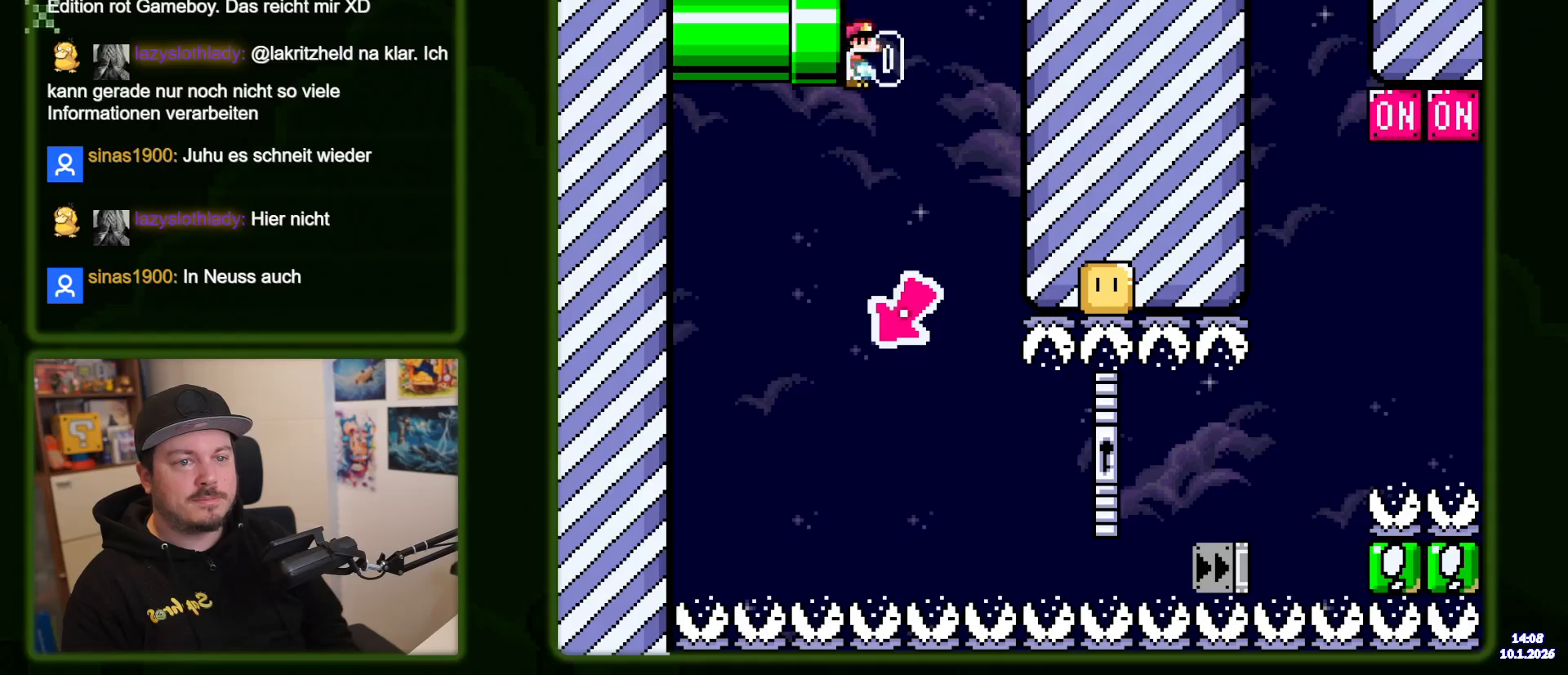
{"dt_ms": 500, "buttons": ["B", "Y"], "events": []}
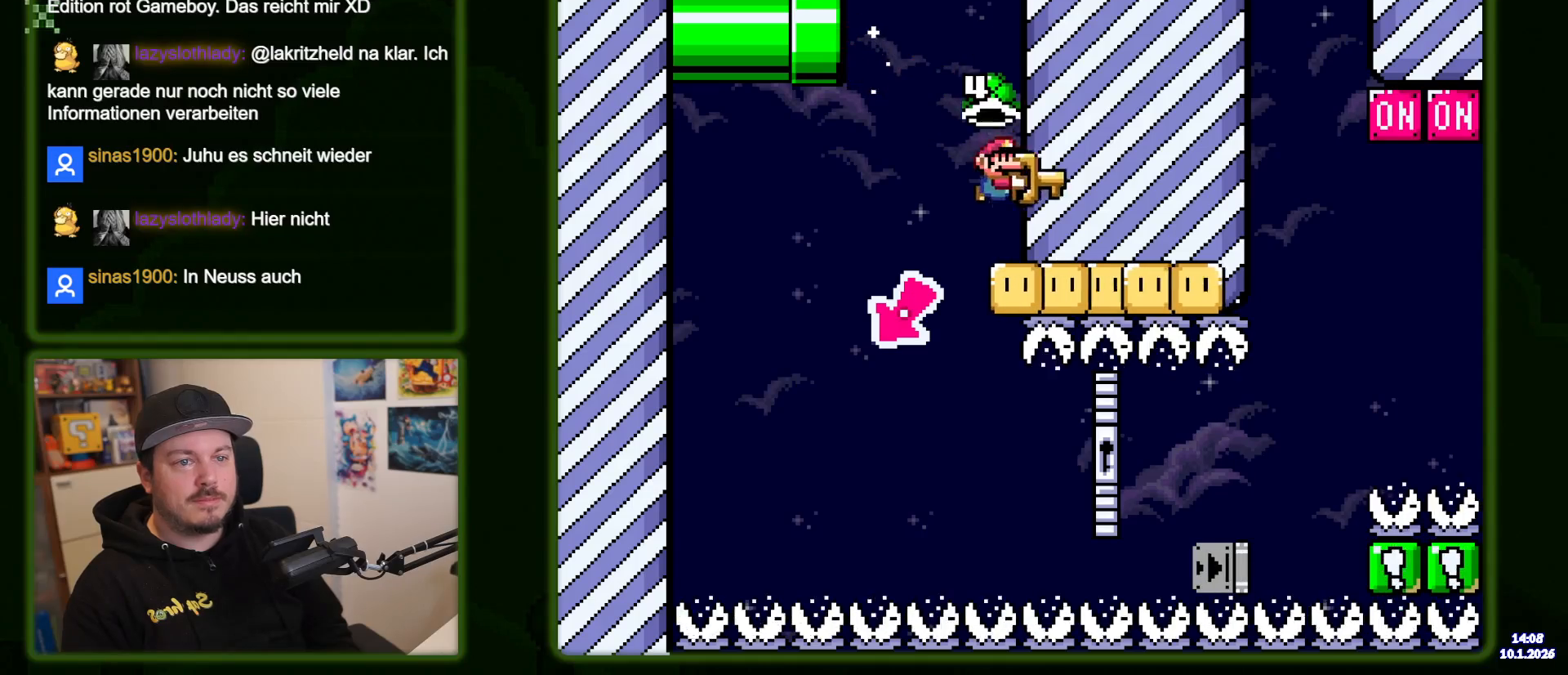
{"dt_ms": 500, "buttons": ["Y"], "events": [[150, "DPAD_LEFT", "down"], [450, "B", "up"], [483, "DPAD_LEFT", "up"]]}
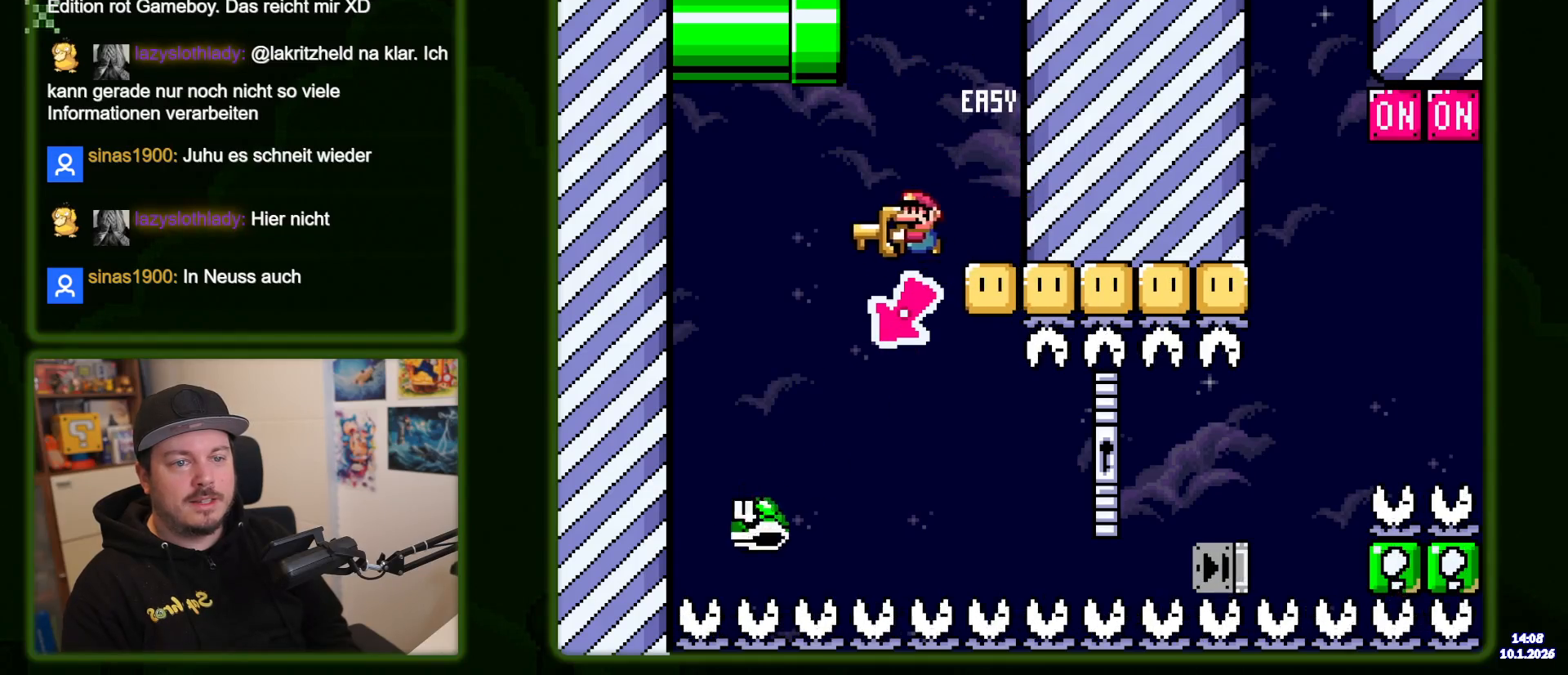
{"dt_ms": 500, "buttons": ["Y"], "events": []}
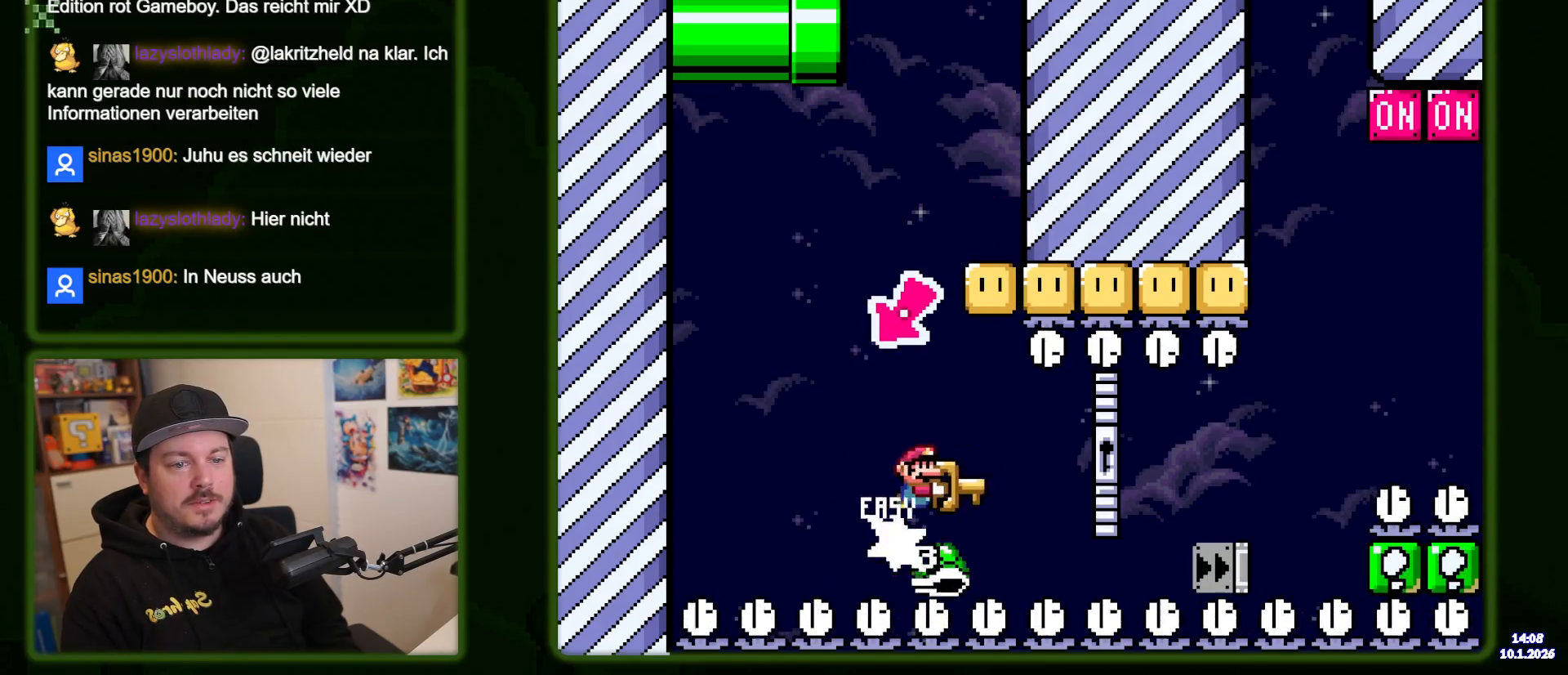
{"dt_ms": 500, "buttons": ["B", "Y"], "events": [[33, "B", "down"]]}
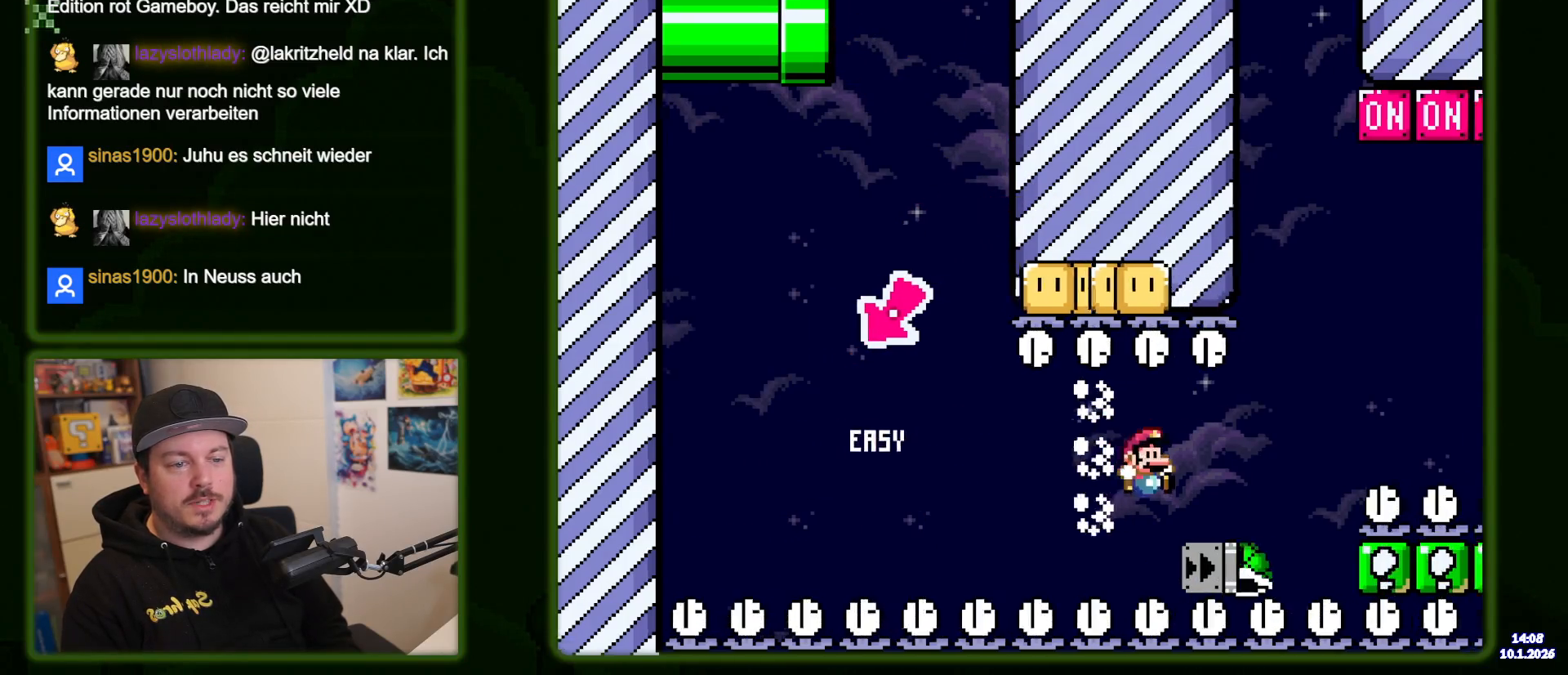
{"dt_ms": 500, "buttons": ["B", "Y"], "events": []}
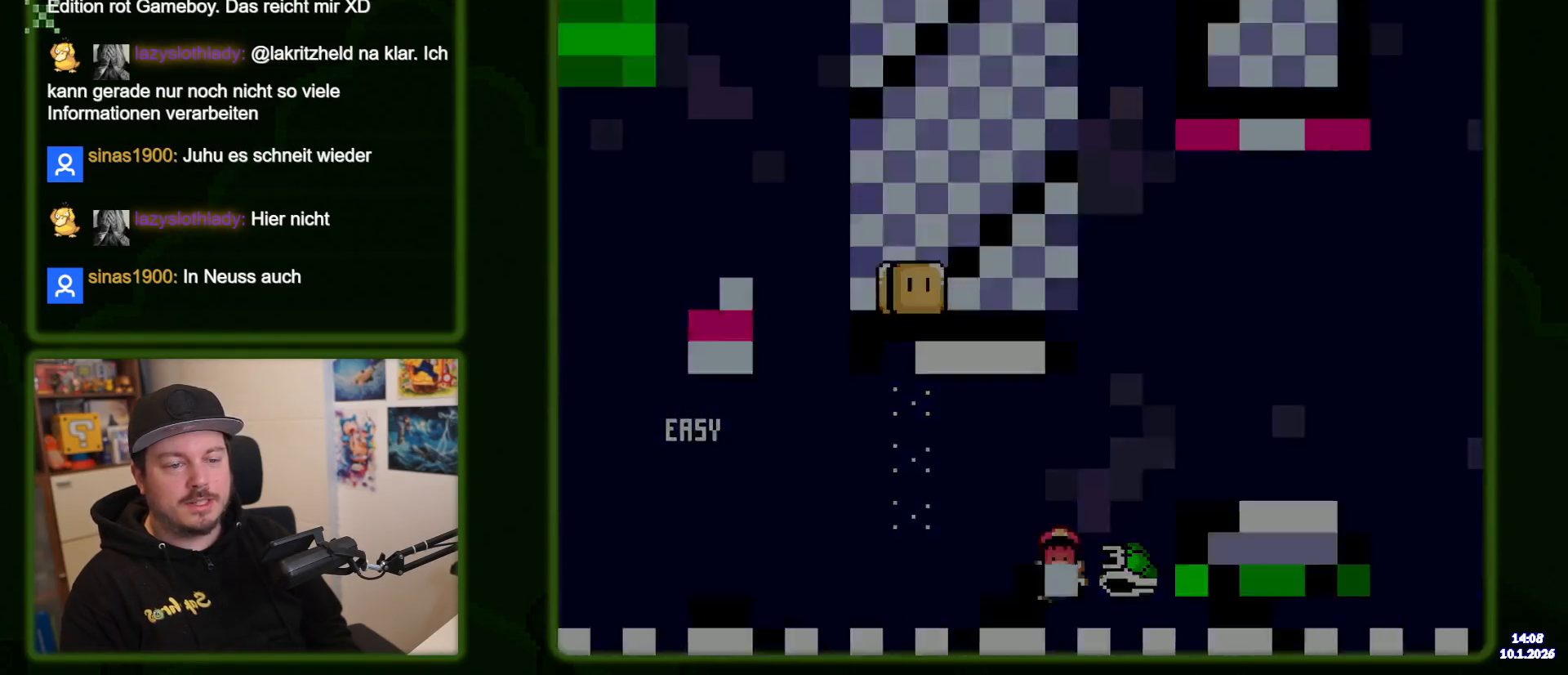
{"dt_ms": 500, "buttons": ["B"], "events": [[66, "Y", "up"], [83, "B", "up"], [200, "B", "down"]]}
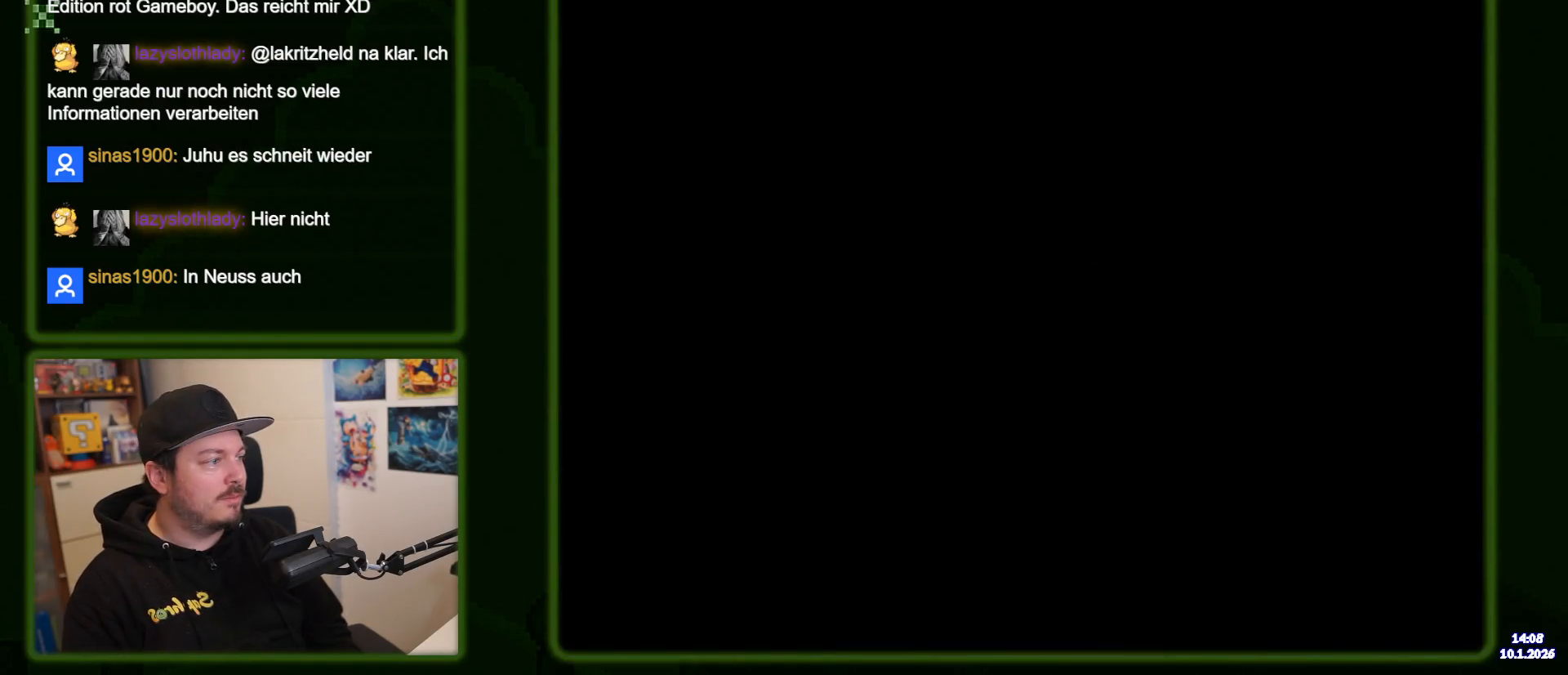
{"dt_ms": 500, "buttons": ["B"], "events": []}
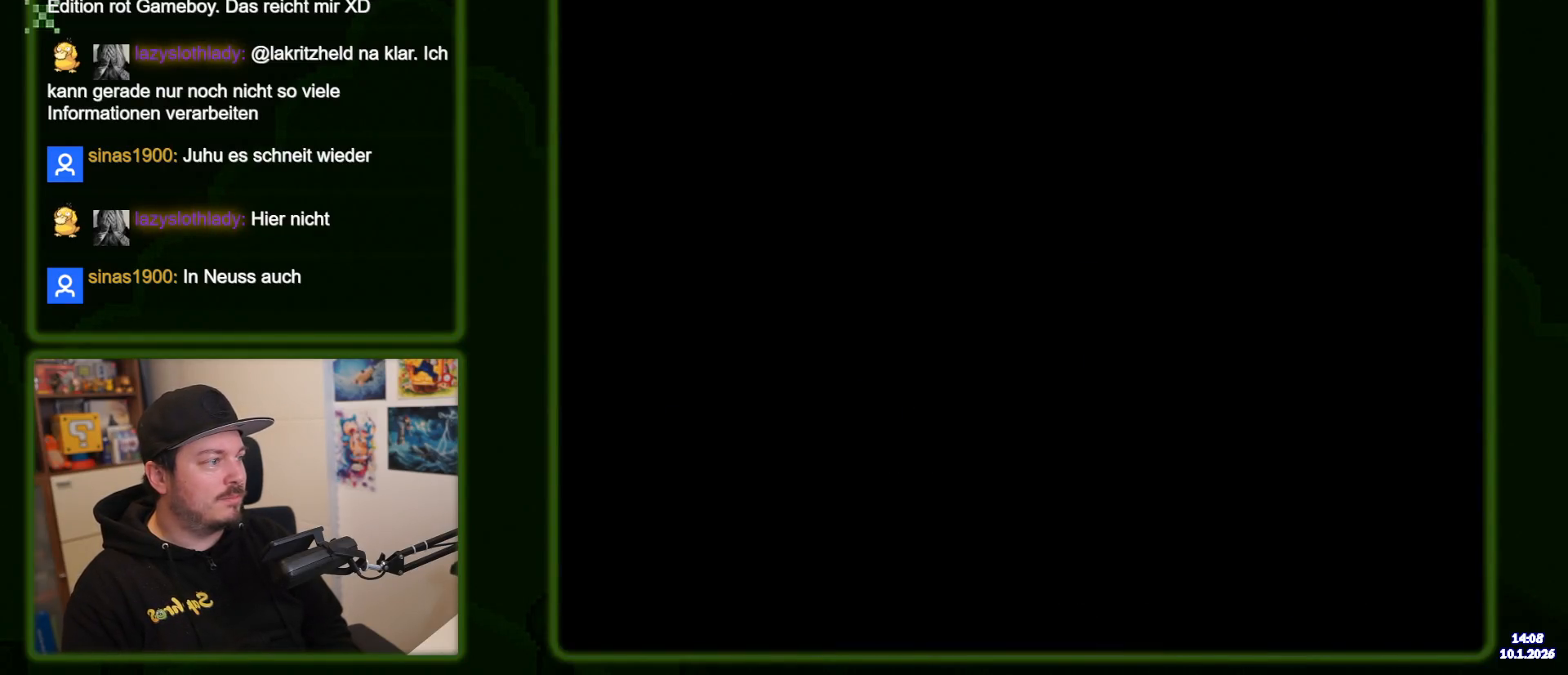
{"dt_ms": 500, "buttons": ["B"], "events": []}
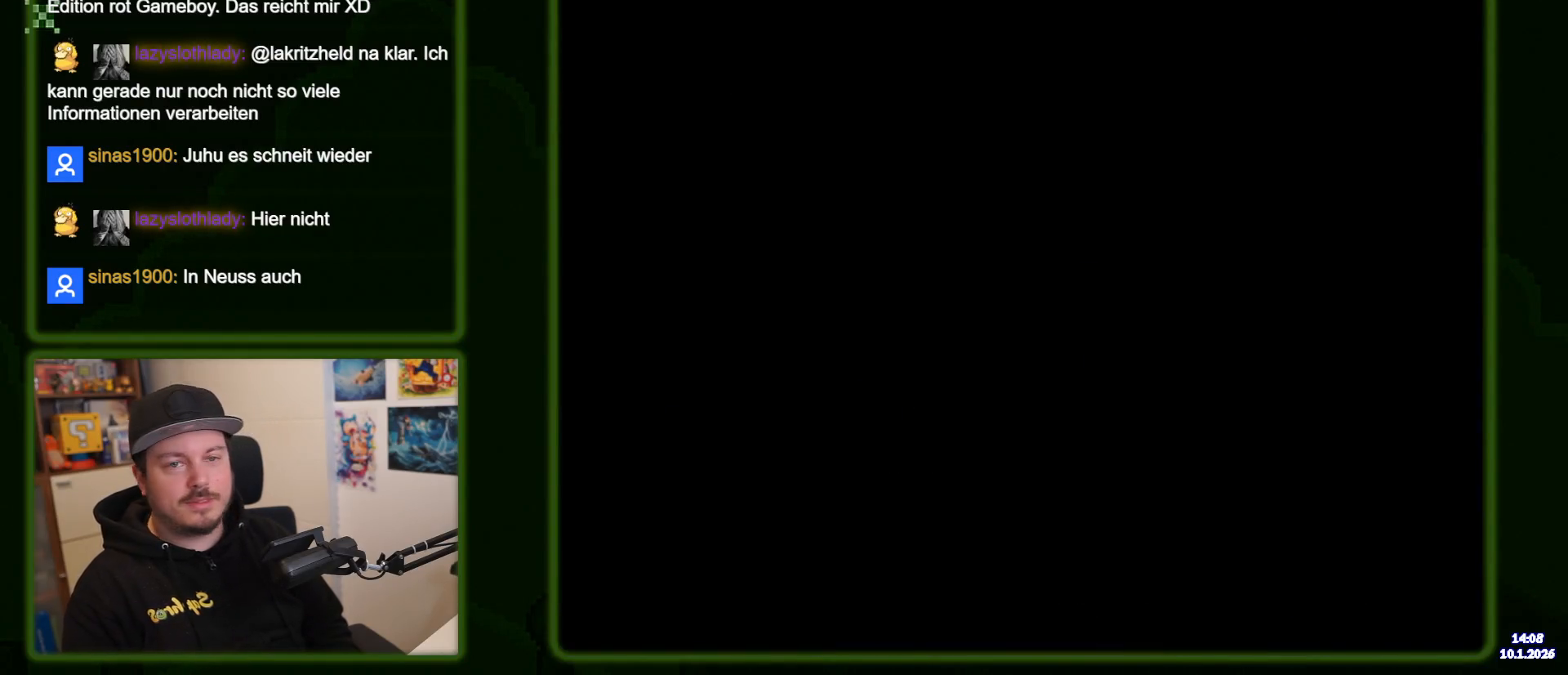
{"dt_ms": 500, "buttons": ["B"], "events": []}
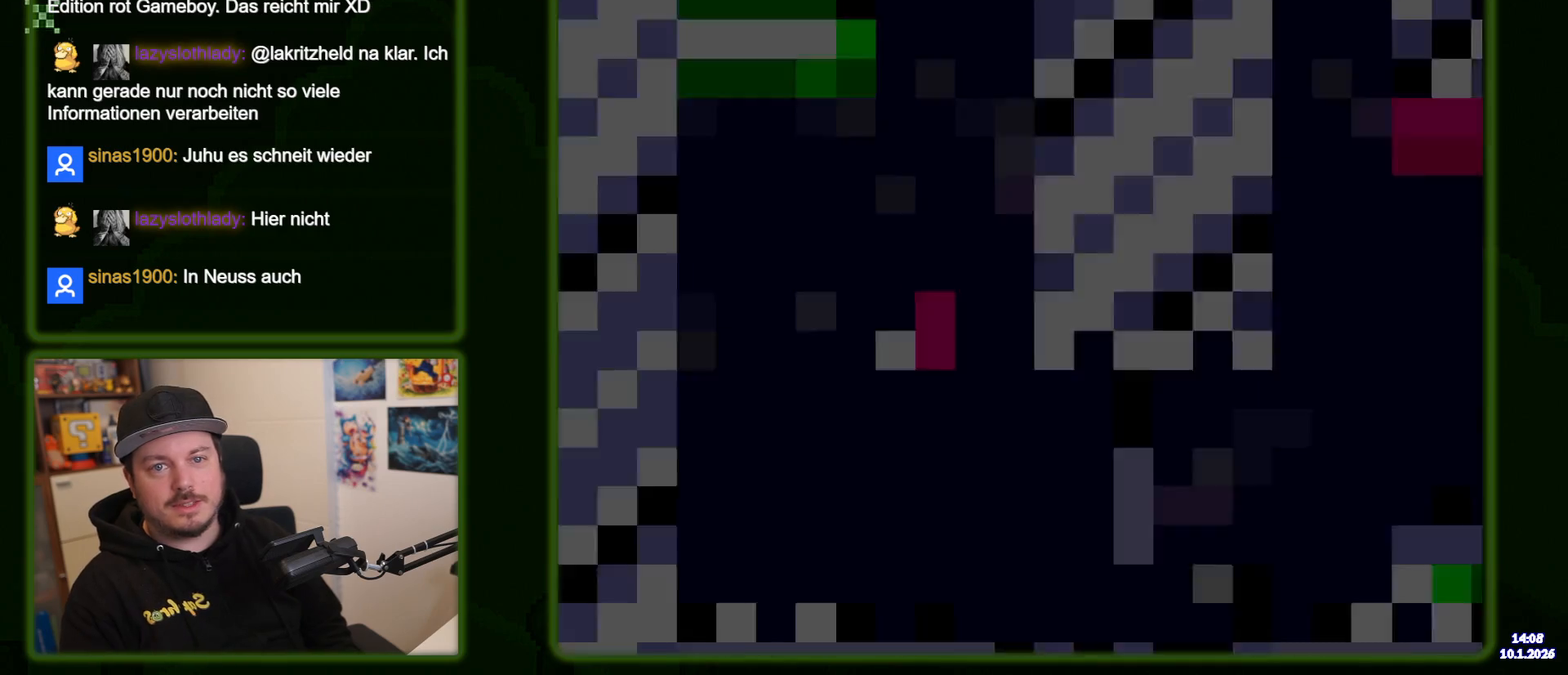
{"dt_ms": 500, "buttons": ["B"], "events": []}
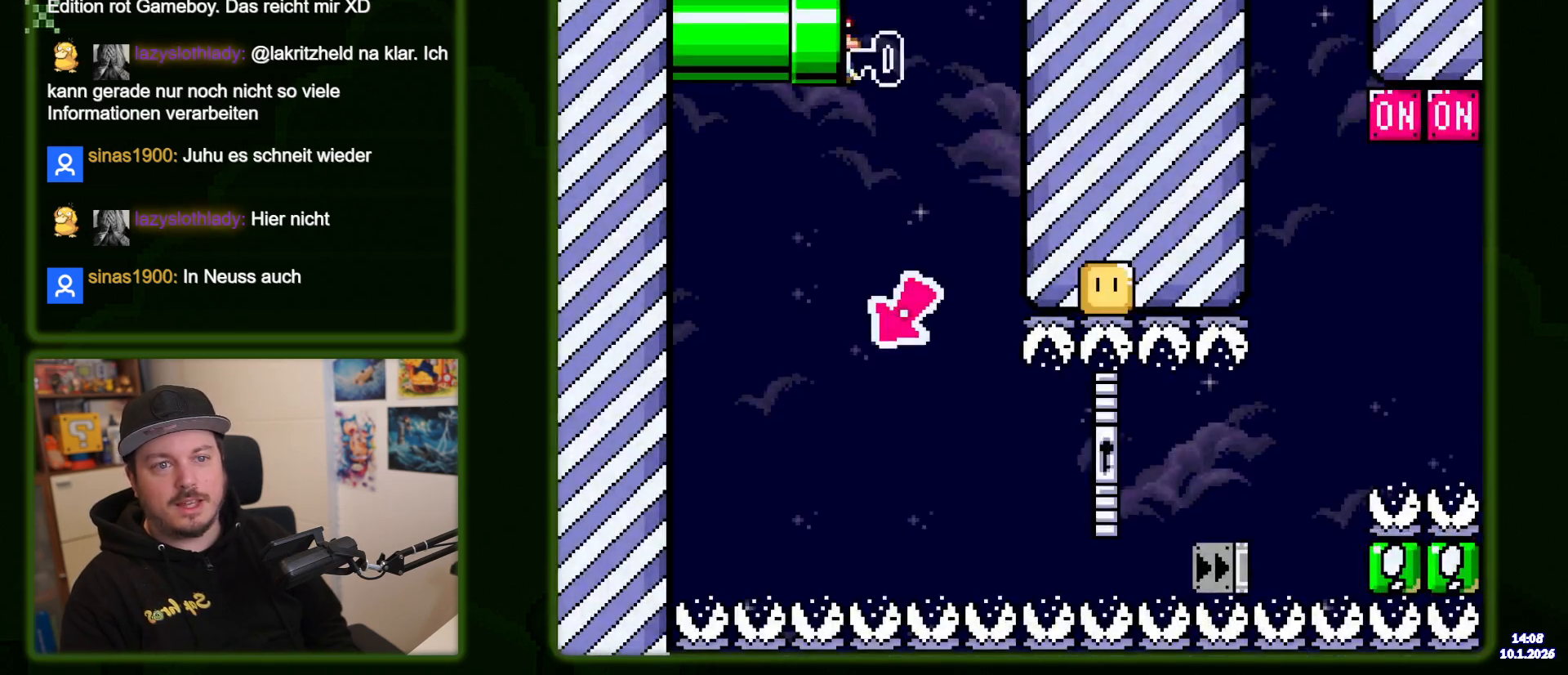
{"dt_ms": 500, "buttons": ["B", "Y"], "events": [[100, "Y", "down"]]}
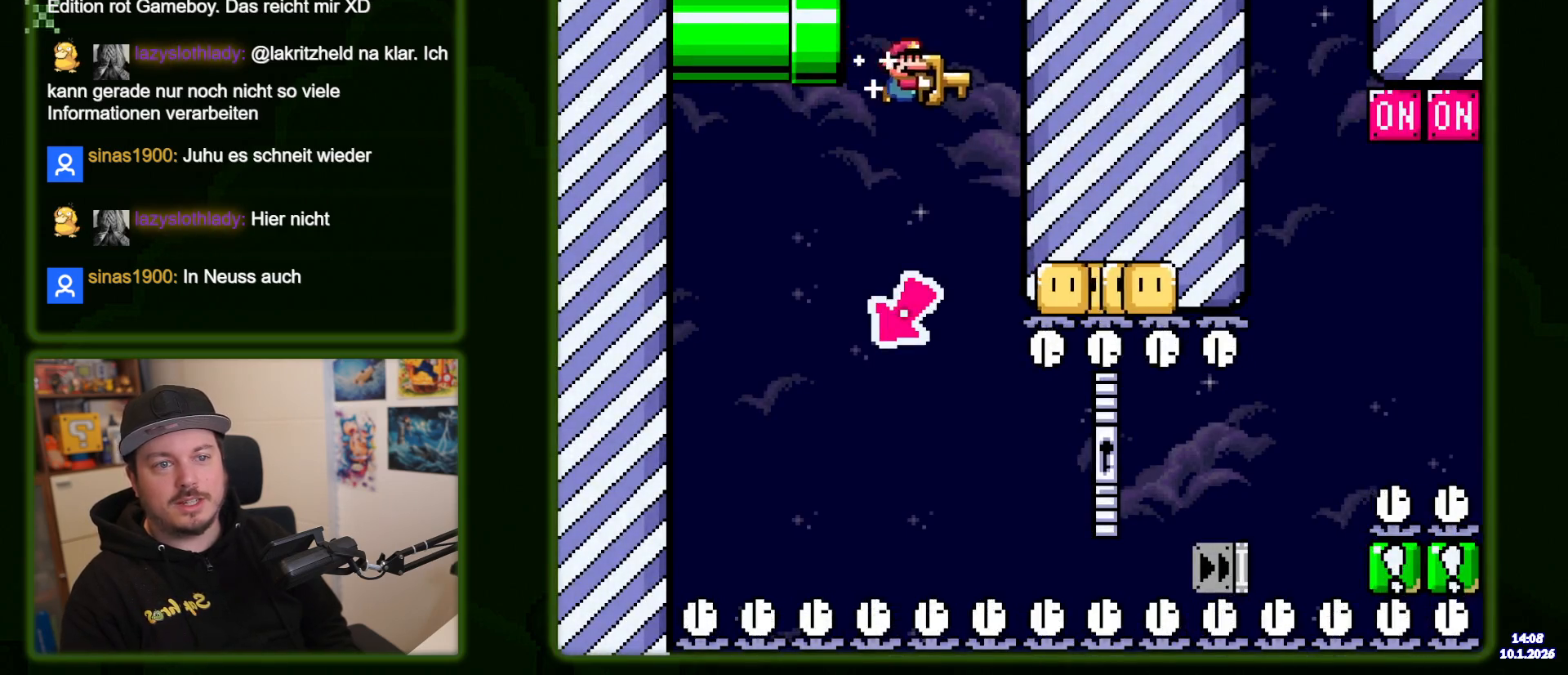
{"dt_ms": 500, "buttons": ["B", "Y", "DPAD_LEFT"], "events": [[333, "DPAD_LEFT", "down"]]}
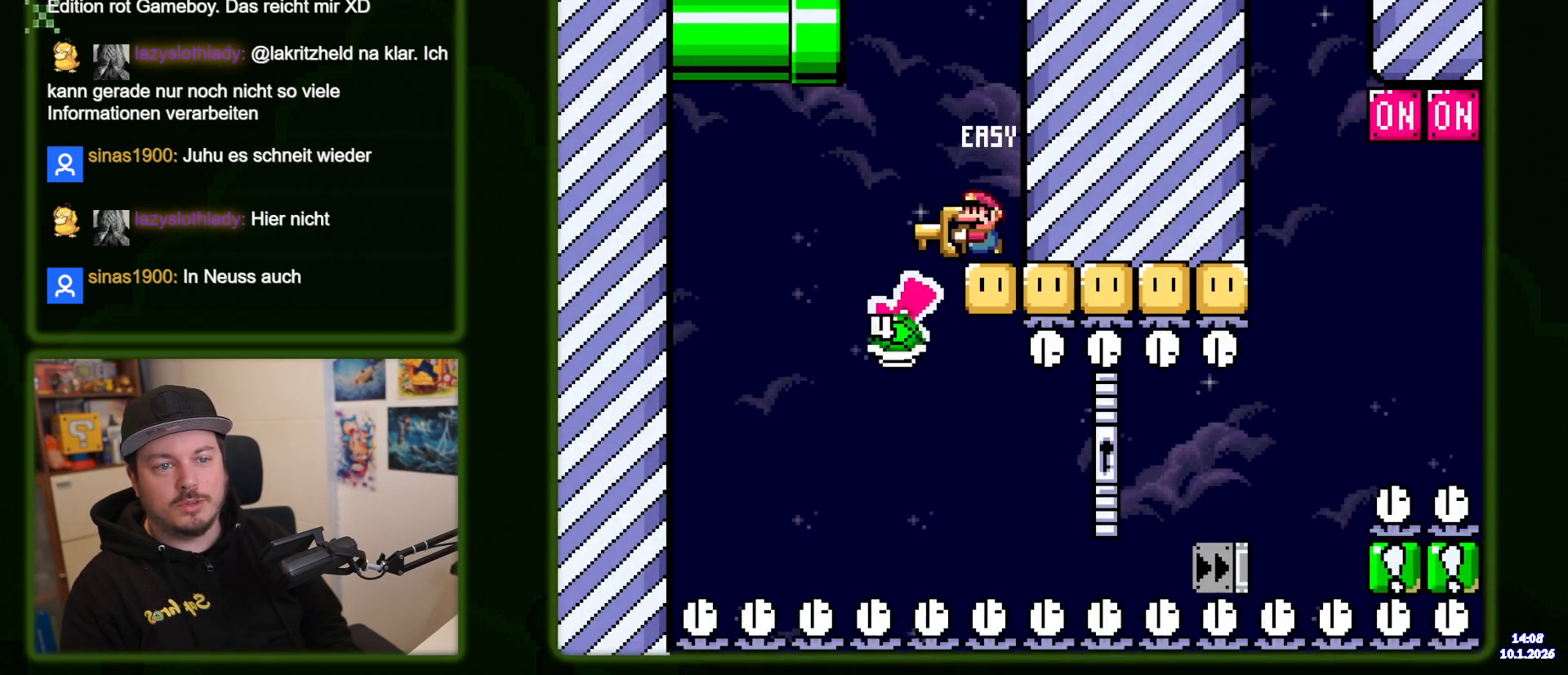
{"dt_ms": 500, "buttons": ["Y"], "events": [[183, "DPAD_LEFT", "up"], [216, "B", "up"]]}
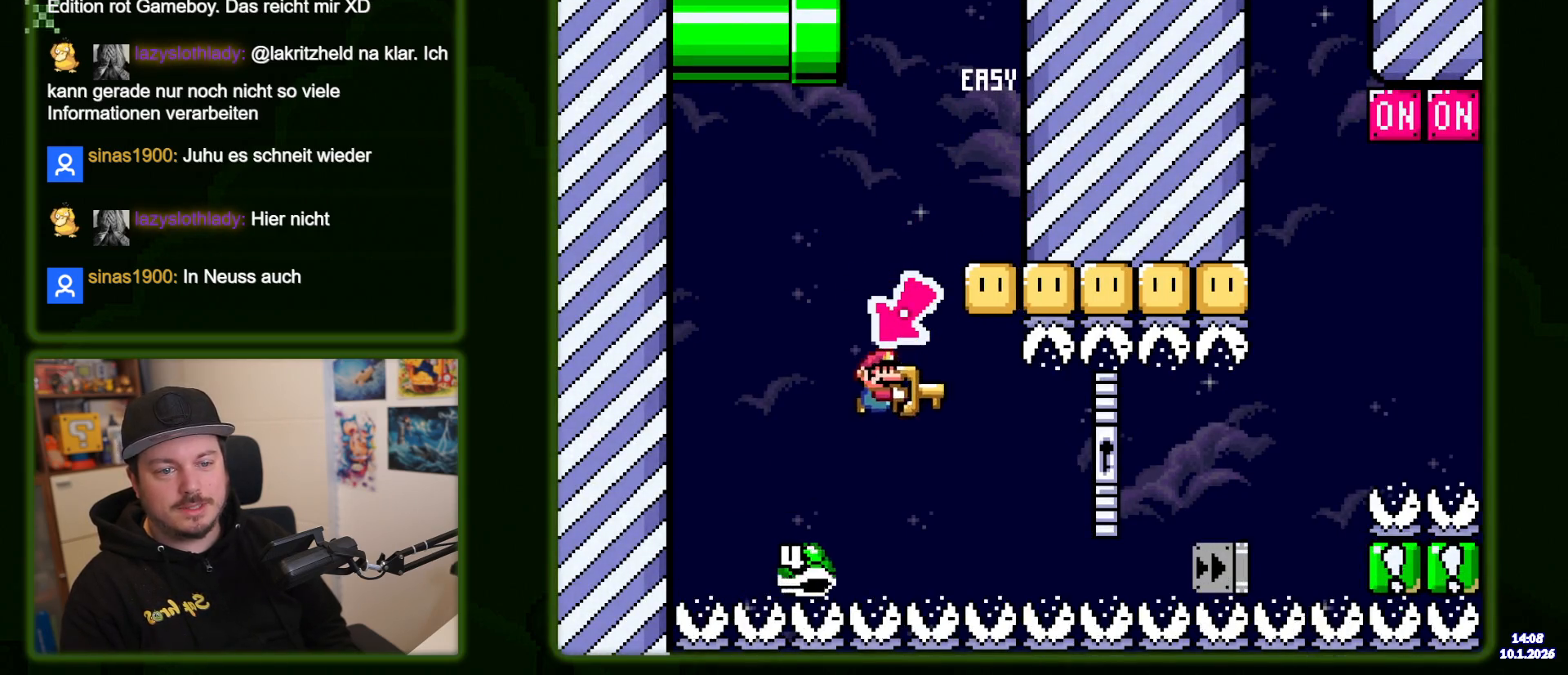
{"dt_ms": 500, "buttons": ["B", "Y"], "events": [[250, "B", "down"]]}
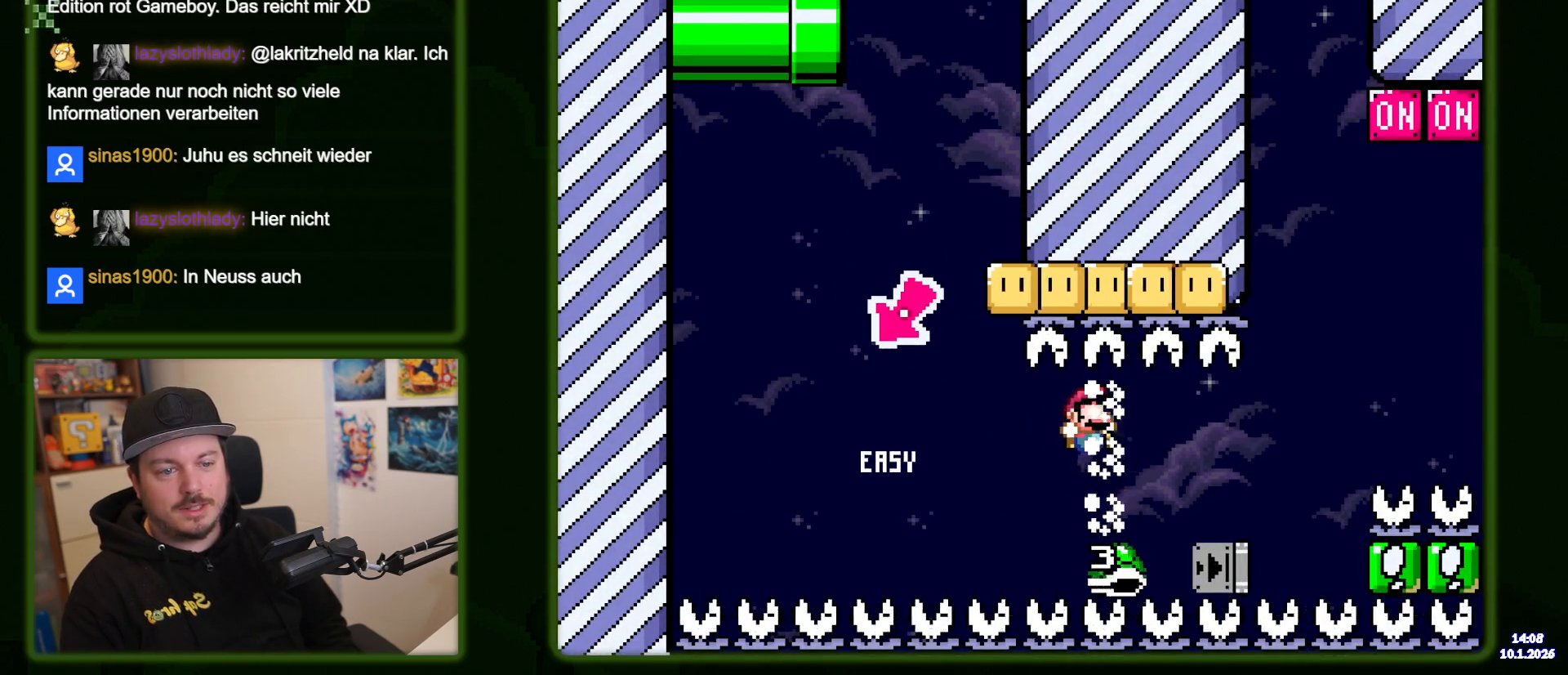
{"dt_ms": 500, "buttons": ["B", "Y"], "events": []}
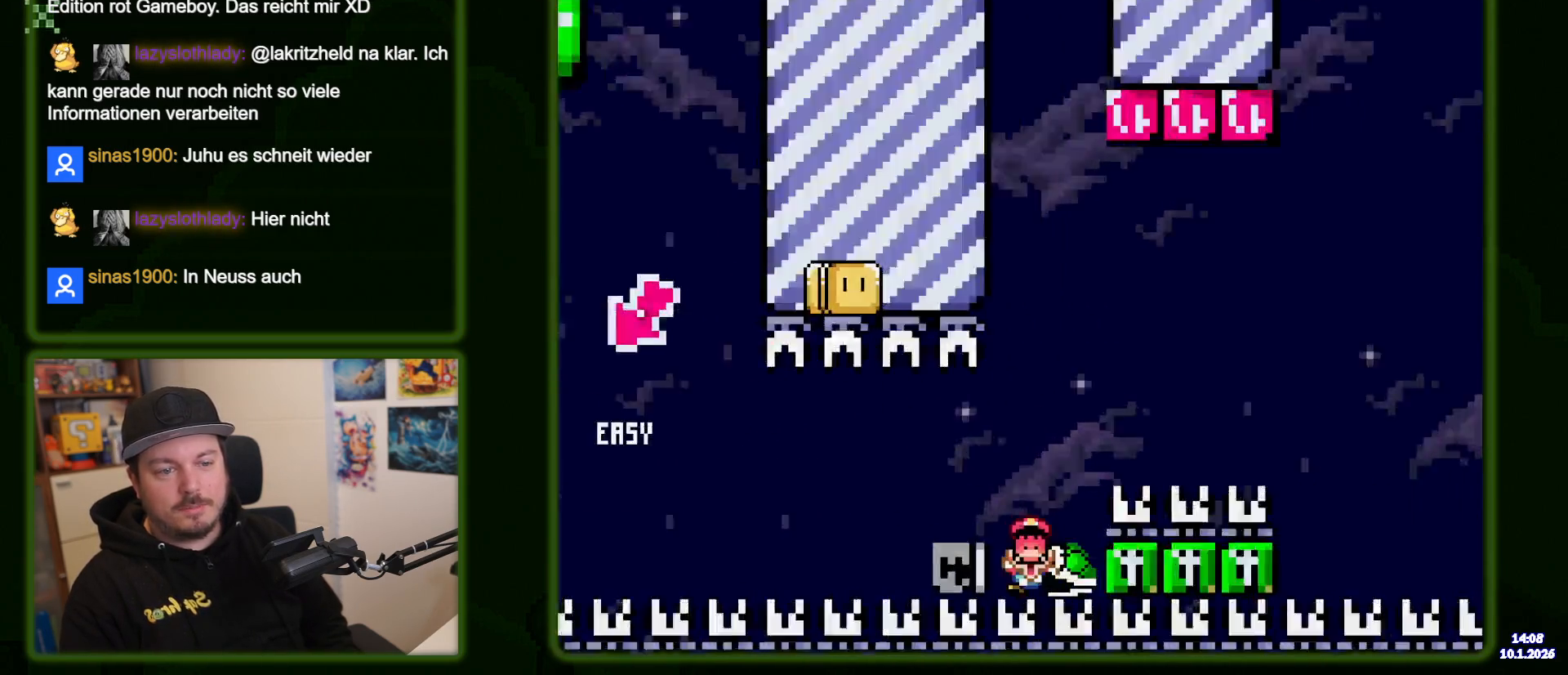
{"dt_ms": 500, "buttons": ["B", "Y"], "events": []}
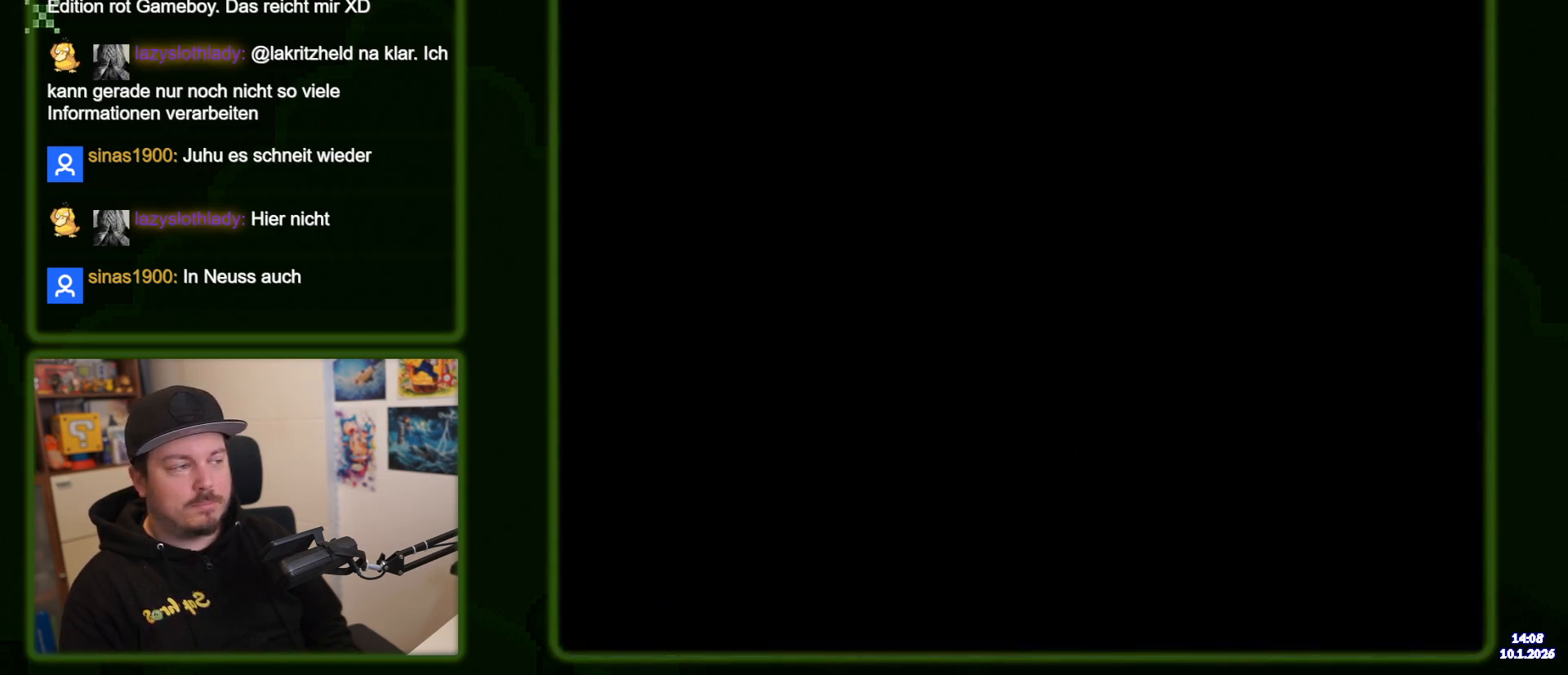
{"dt_ms": 500, "buttons": ["Y"], "events": [[150, "B", "up"], [183, "Y", "up"], [316, "Y", "down"]]}
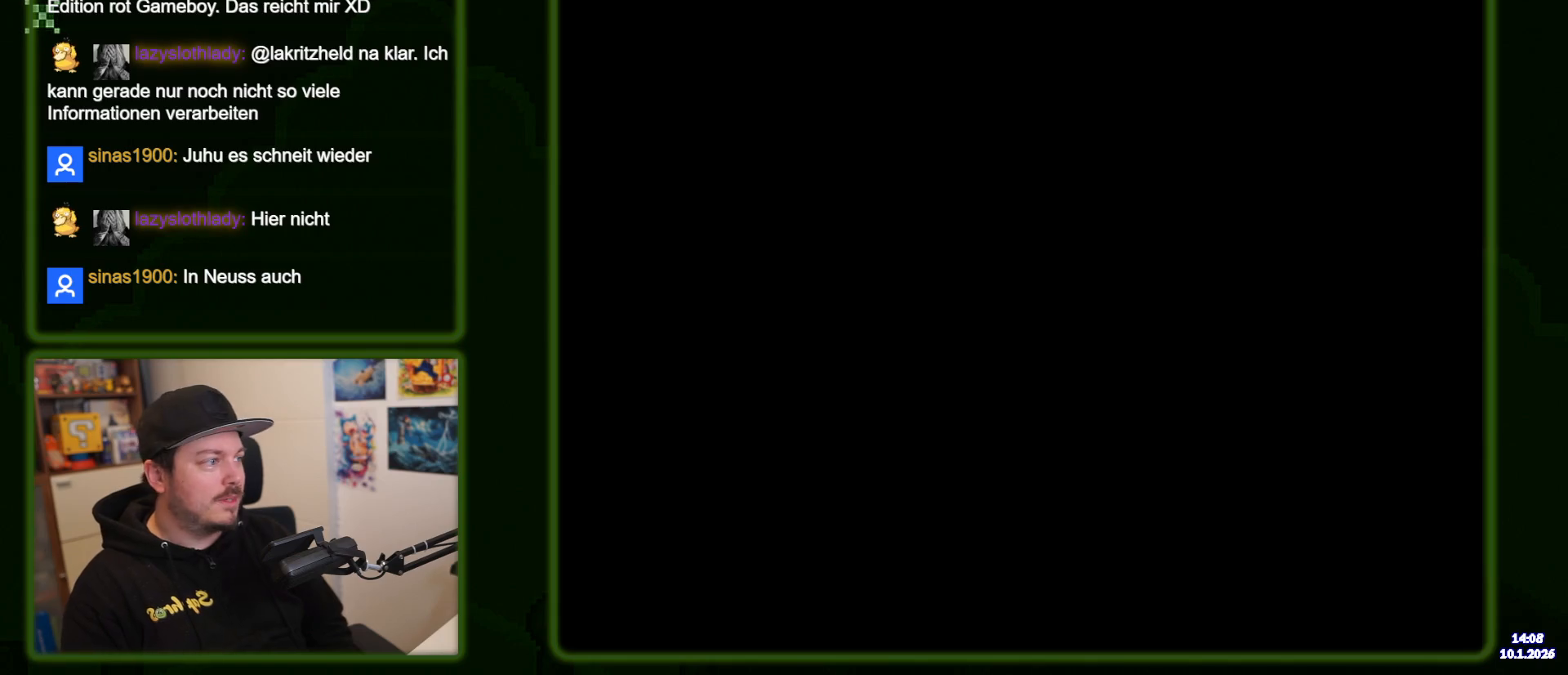
{"dt_ms": 500, "buttons": ["Y"], "events": []}
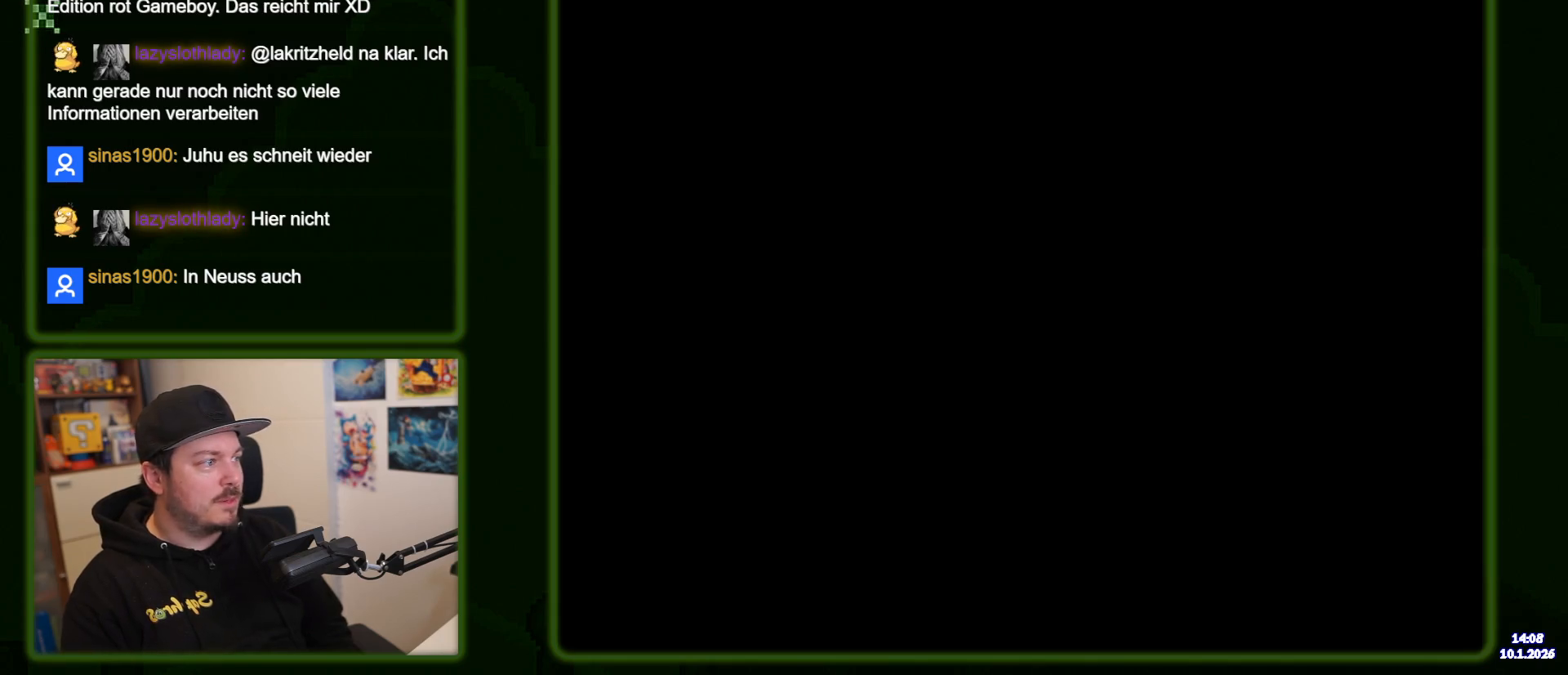
{"dt_ms": 500, "buttons": ["Y"], "events": []}